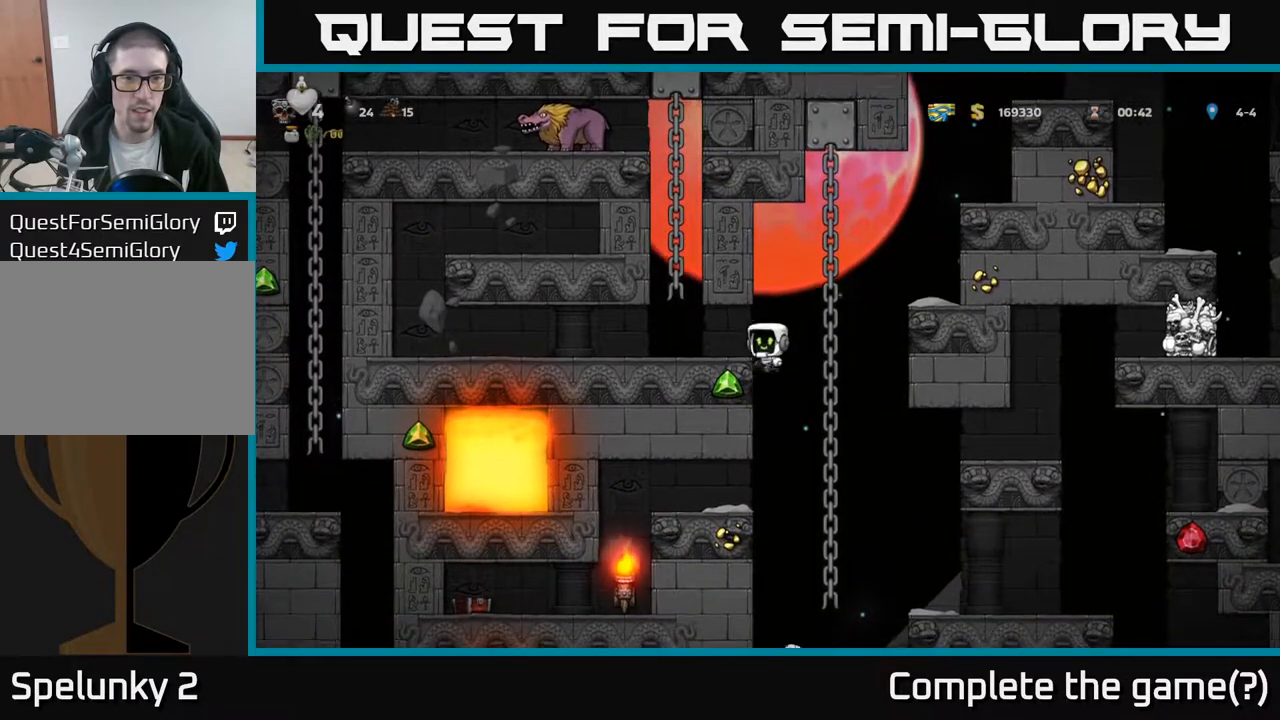
Gameplay with a controller (Xbox layout); each line is a JSON object with the inputs held at the frame after it. "events" lists button and stick changes between this image and that frame as [ms after this image, input, new state], when the widget could be followed in between.
{"buttons": ["DPAD_UP"], "left_stick": "center", "right_stick": "center", "events": [[17, "A", "up"], [183, "DPAD_LEFT", "up"], [417, "A", "down"], [483, "A", "up"], [483, "DPAD_UP", "down"]]}
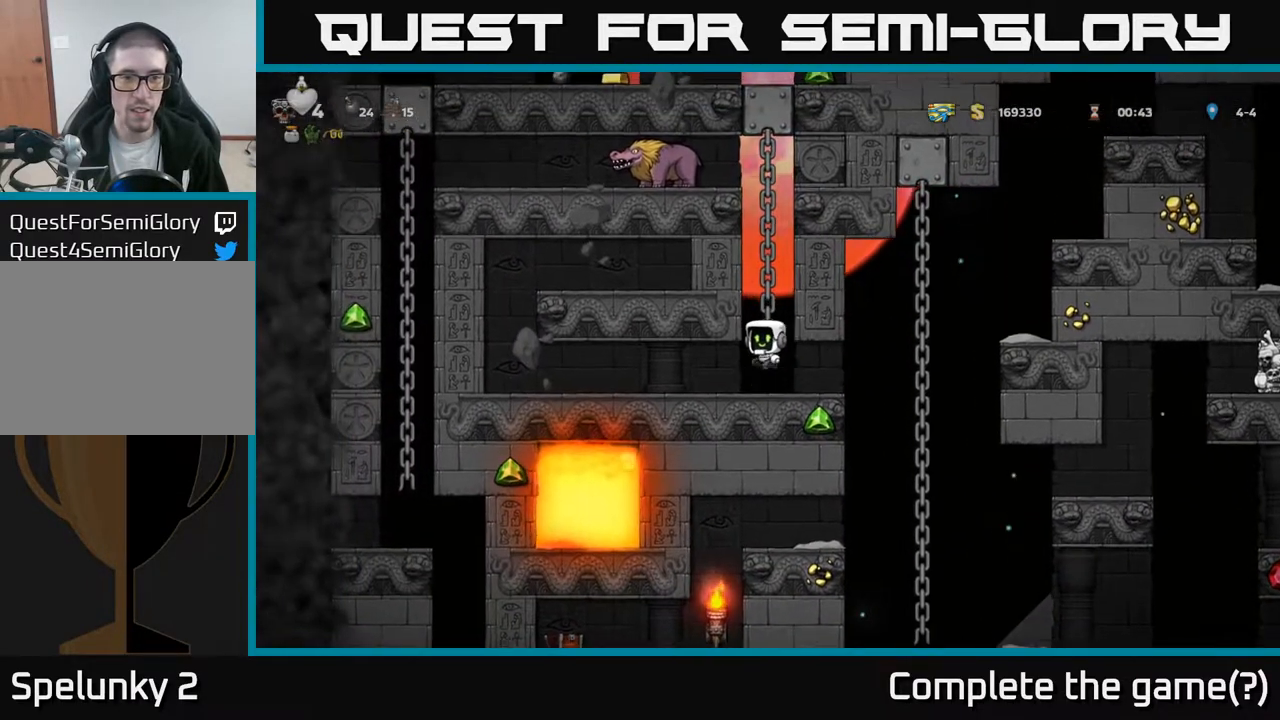
{"buttons": ["DPAD_UP"], "left_stick": "center", "right_stick": "center", "events": []}
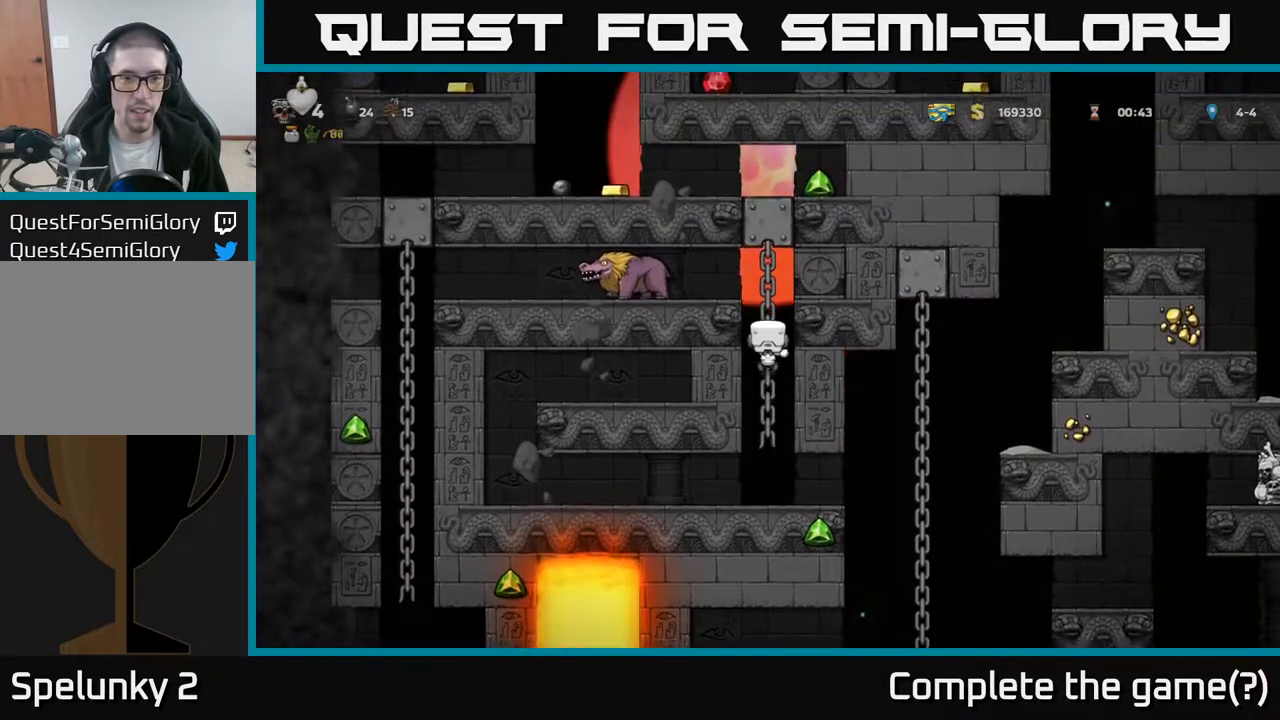
{"buttons": [], "left_stick": "center", "right_stick": "center", "events": [[33, "DPAD_UP", "up"], [283, "A", "down"], [283, "DPAD_LEFT", "down"], [333, "X", "down"], [400, "A", "up"], [450, "X", "up"], [500, "DPAD_LEFT", "up"]]}
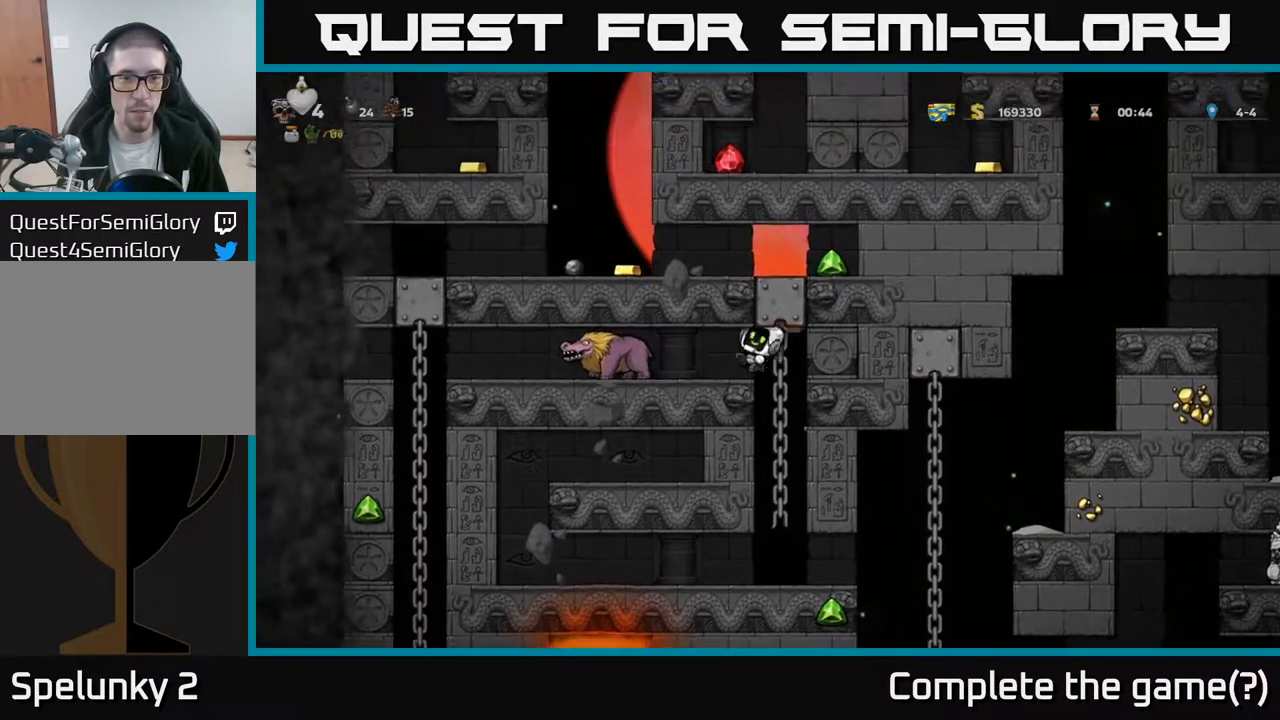
{"buttons": [], "left_stick": "center", "right_stick": "center", "events": [[350, "DPAD_LEFT", "down"], [400, "X", "down"], [467, "DPAD_LEFT", "up"], [483, "X", "up"]]}
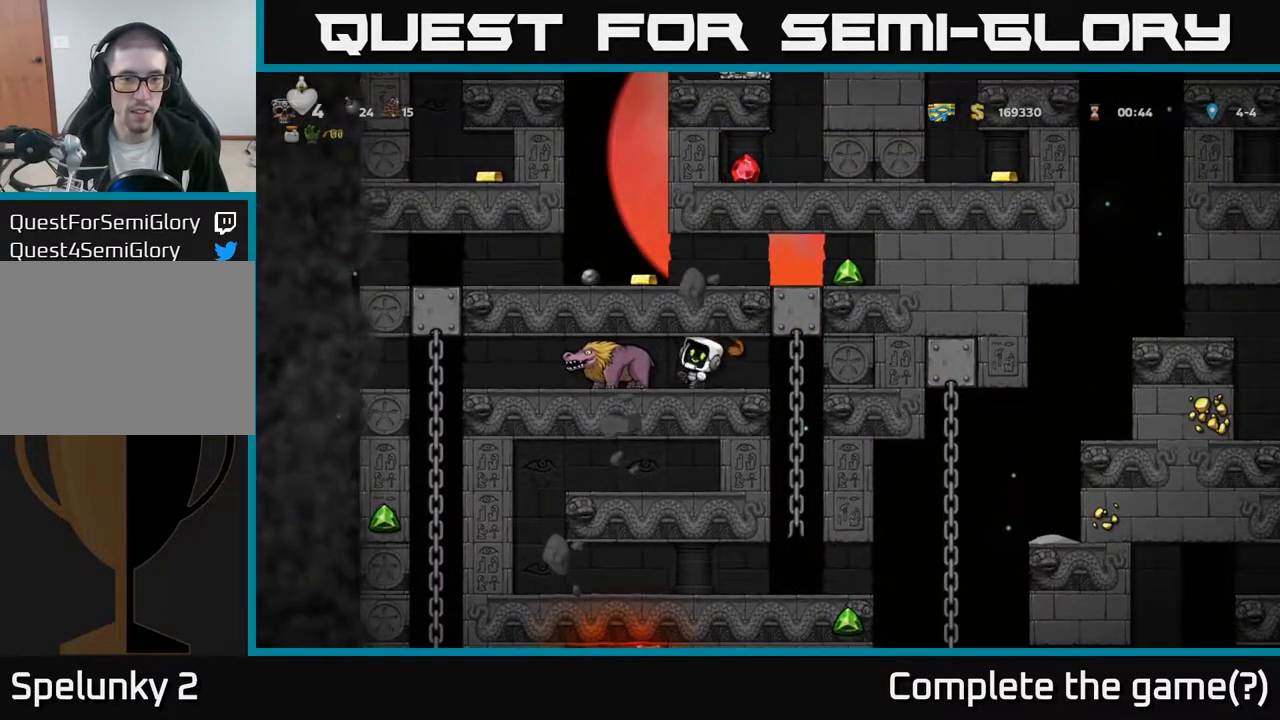
{"buttons": [], "left_stick": "center", "right_stick": "center", "events": [[367, "X", "down"], [500, "X", "up"]]}
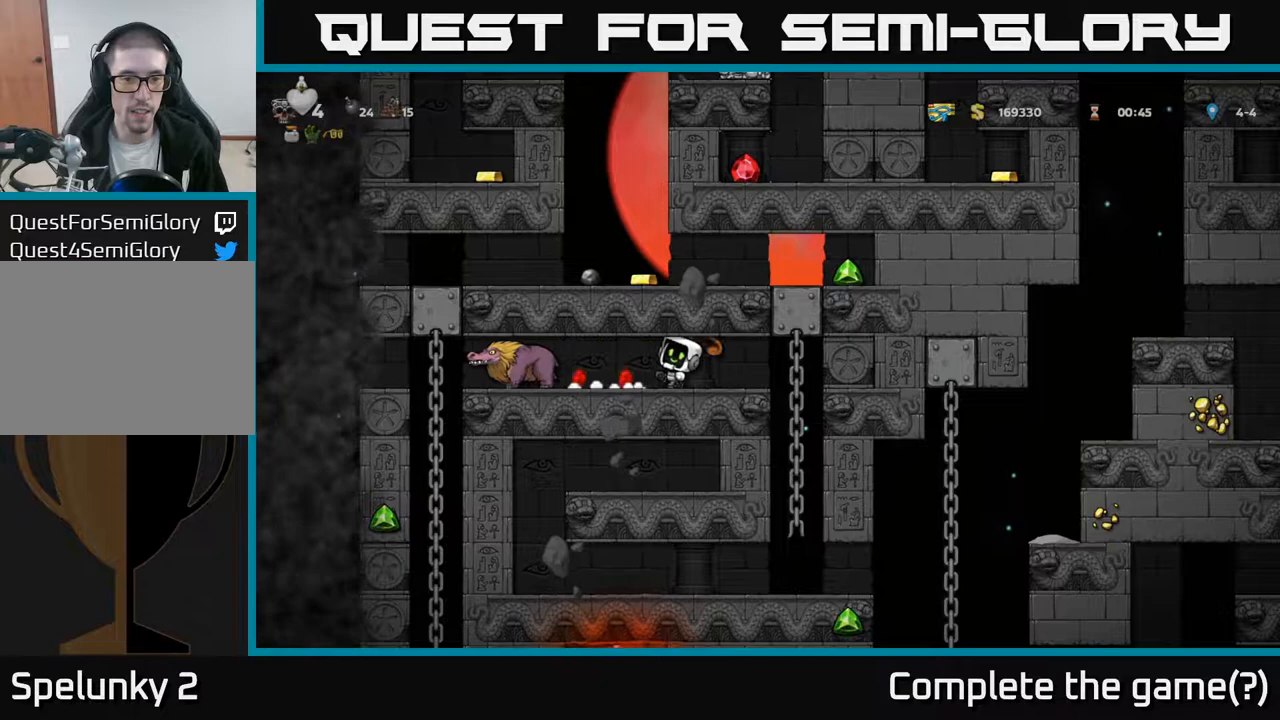
{"buttons": [], "left_stick": "center", "right_stick": "center", "events": [[150, "DPAD_RIGHT", "down"], [483, "DPAD_RIGHT", "up"]]}
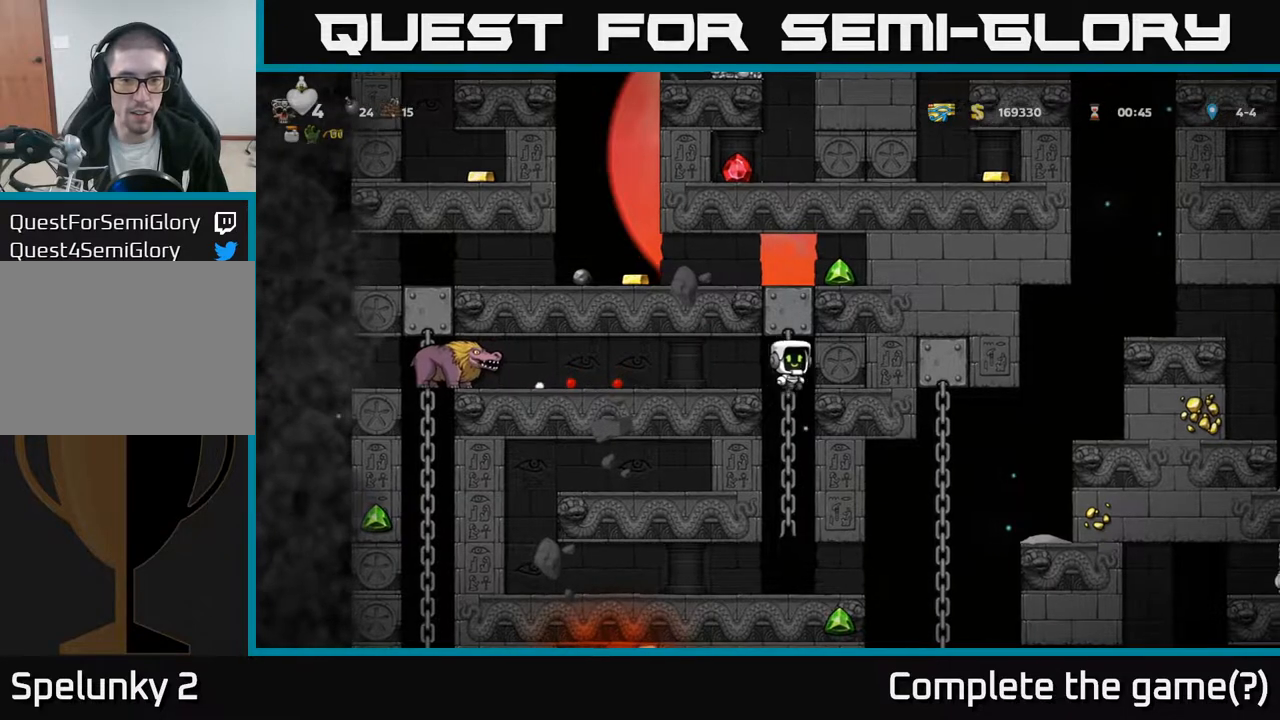
{"buttons": [], "left_stick": "center", "right_stick": "center", "events": []}
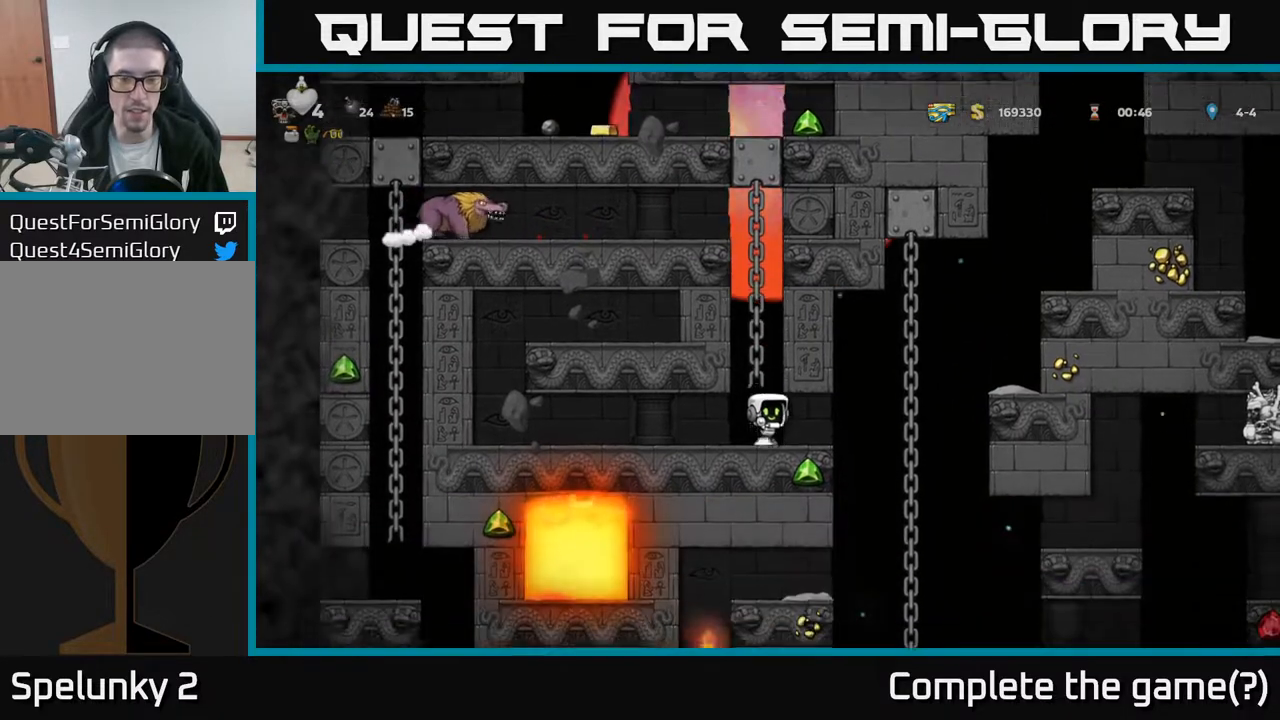
{"buttons": [], "left_stick": "center", "right_stick": "center", "events": []}
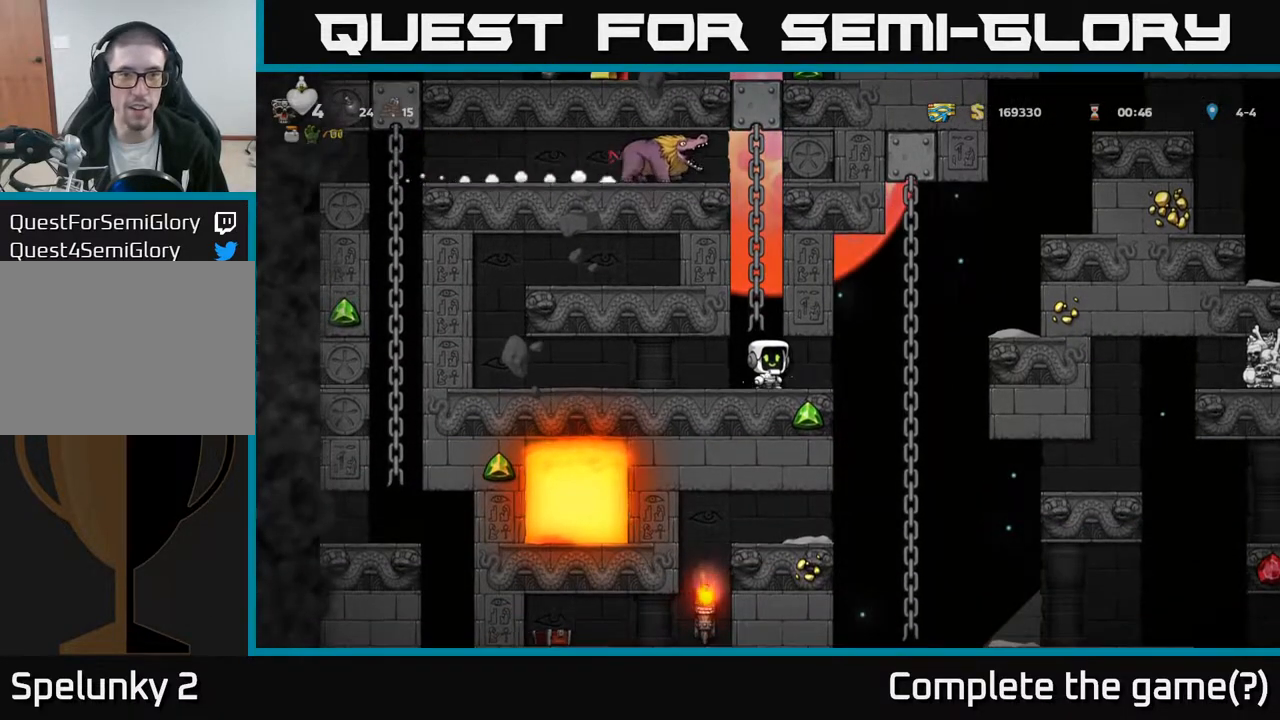
{"buttons": [], "left_stick": "center", "right_stick": "center", "events": []}
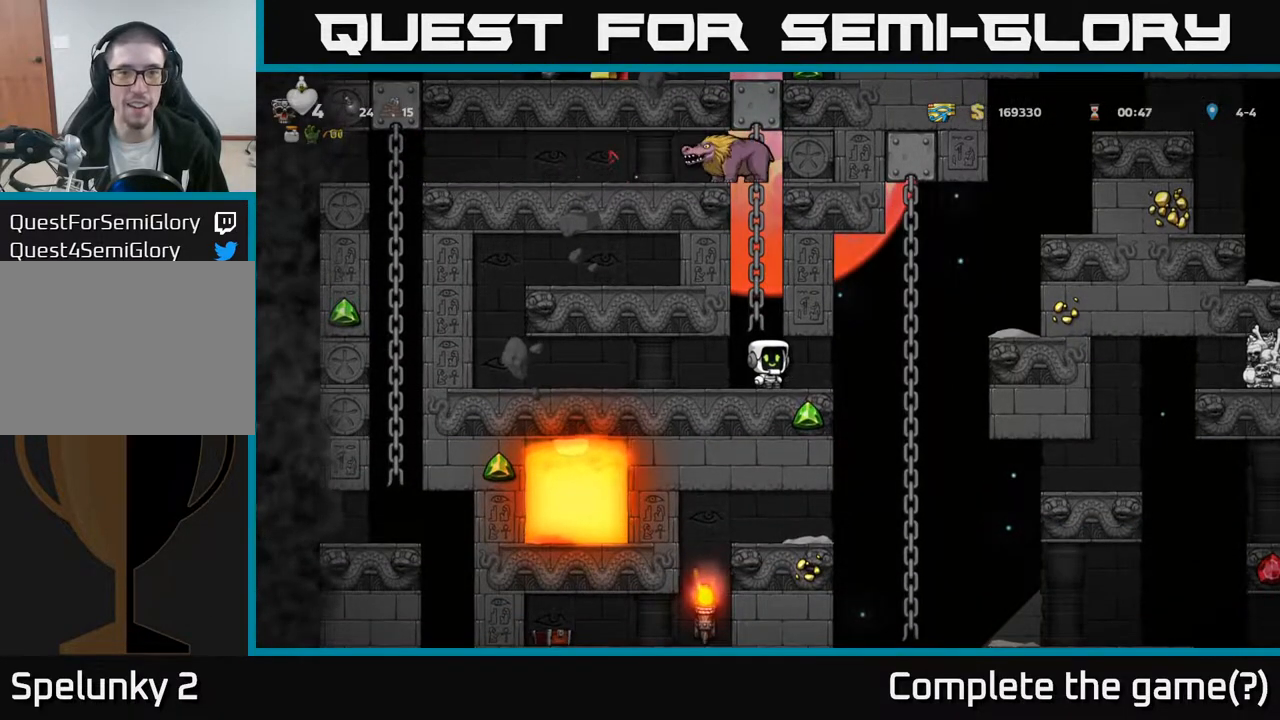
{"buttons": ["DPAD_UP"], "left_stick": "center", "right_stick": "center", "events": [[117, "A", "down"], [200, "DPAD_UP", "down"], [217, "A", "up"]]}
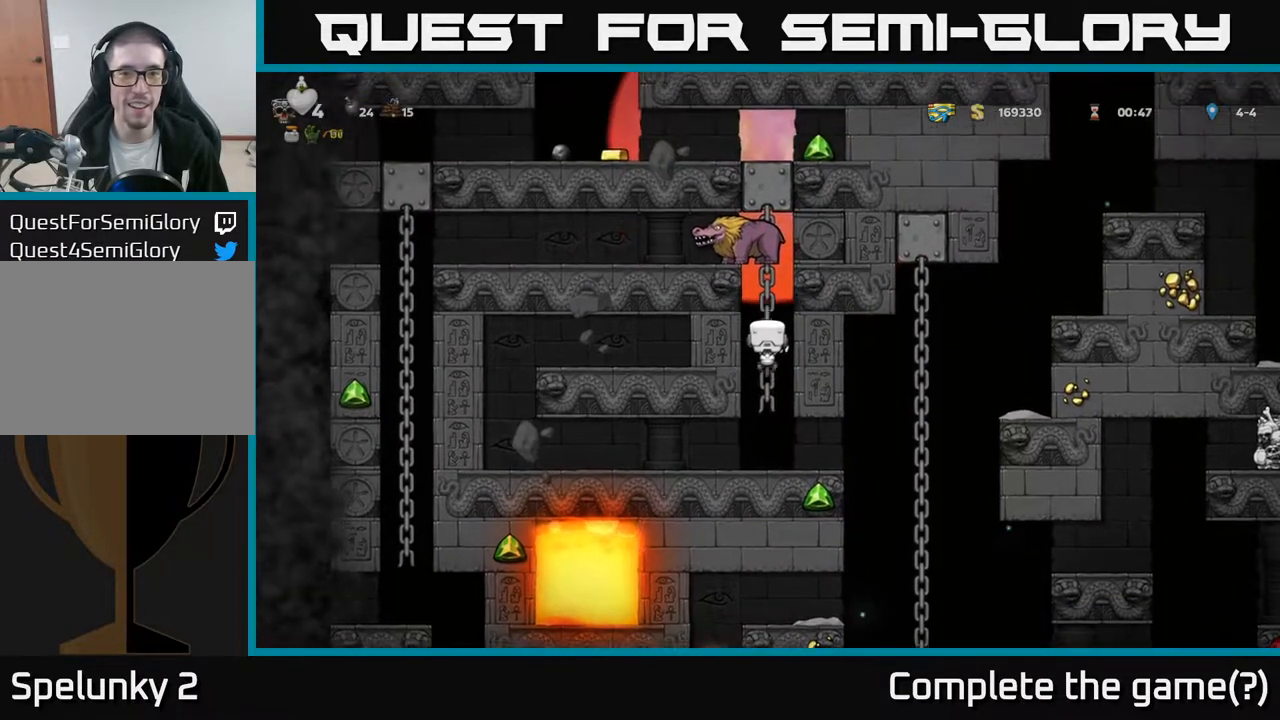
{"buttons": ["DPAD_UP"], "left_stick": "center", "right_stick": "center", "events": [[100, "DPAD_LEFT", "down"], [133, "DPAD_UP", "up"], [150, "X", "down"], [167, "DPAD_LEFT", "up"], [283, "X", "up"], [467, "DPAD_UP", "down"]]}
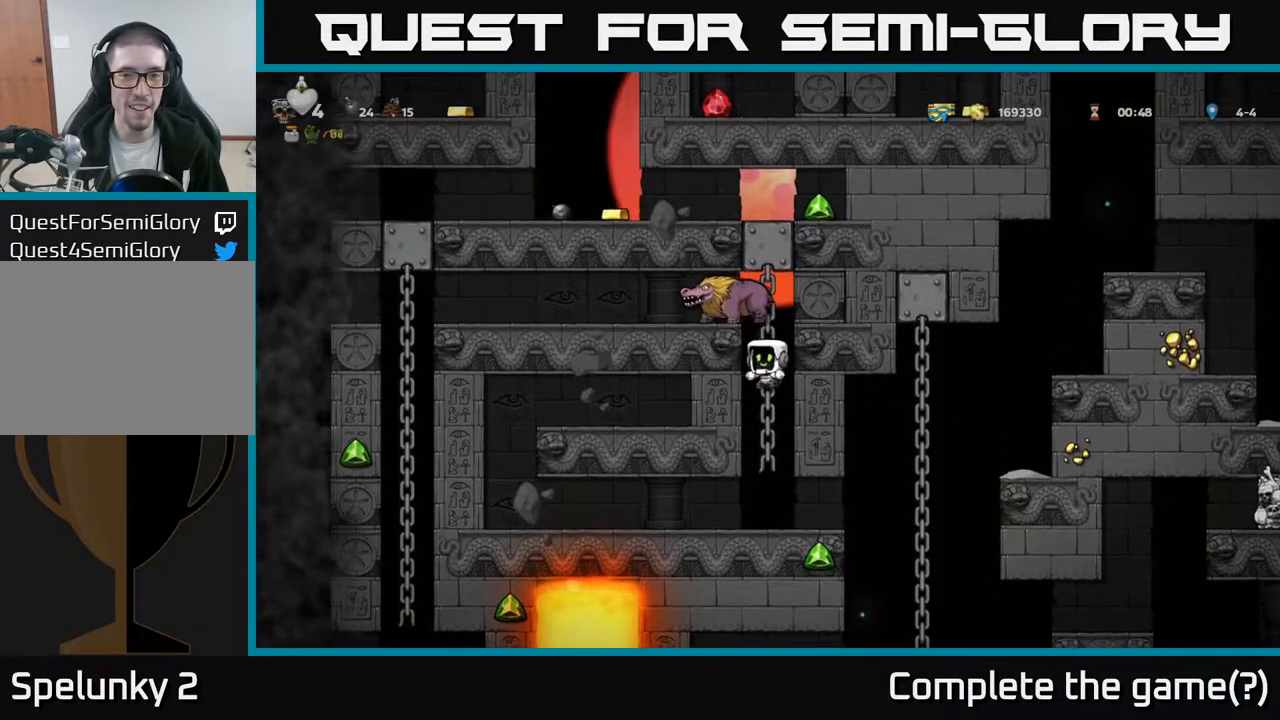
{"buttons": ["DPAD_UP"], "left_stick": "center", "right_stick": "center", "events": [[33, "DPAD_UP", "up"], [83, "X", "down"], [217, "X", "up"], [500, "DPAD_UP", "down"]]}
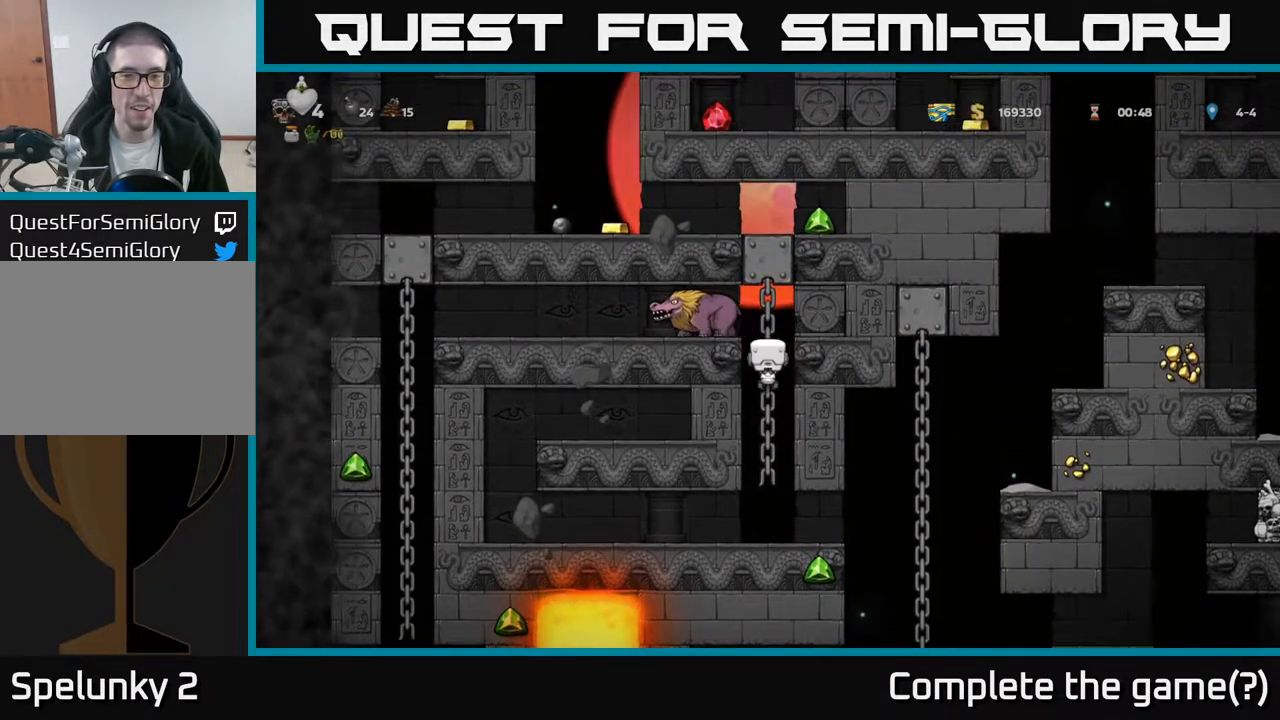
{"buttons": [], "left_stick": "center", "right_stick": "center", "events": [[83, "X", "down"], [133, "DPAD_UP", "up"], [233, "X", "up"], [367, "DPAD_LEFT", "down"], [500, "DPAD_LEFT", "up"]]}
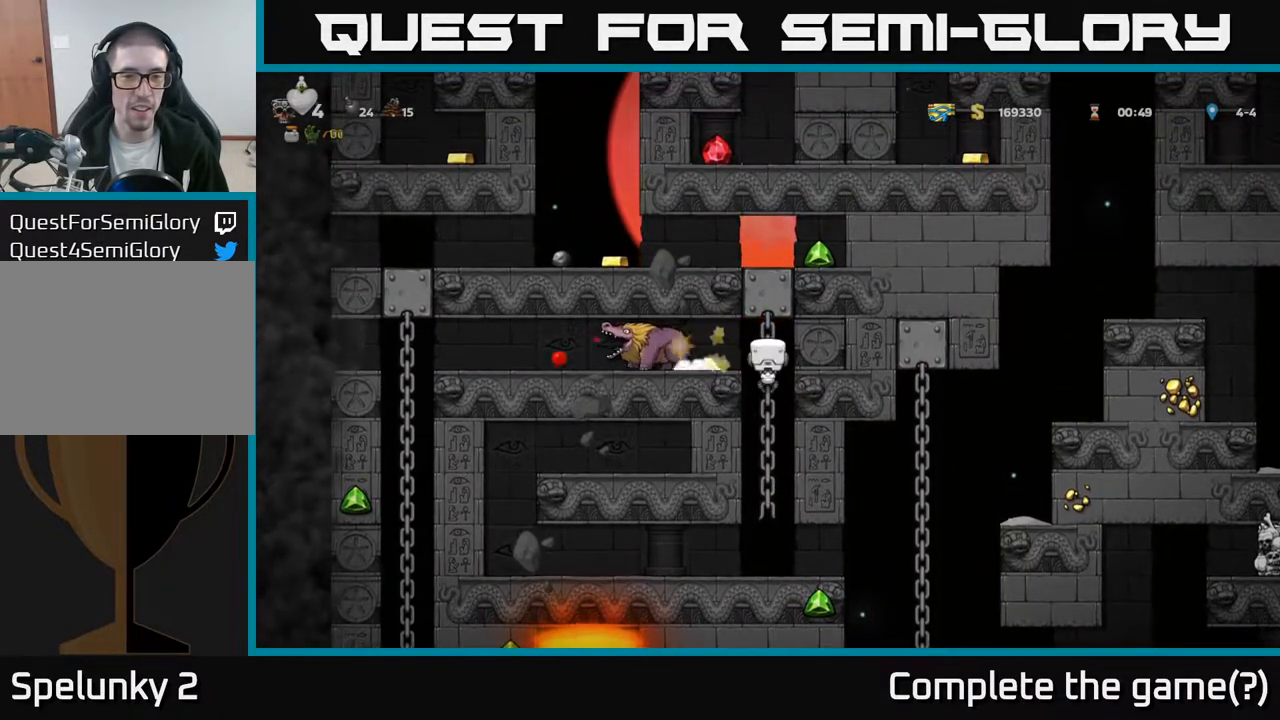
{"buttons": [], "left_stick": "center", "right_stick": "center", "events": [[67, "X", "down"], [200, "X", "up"]]}
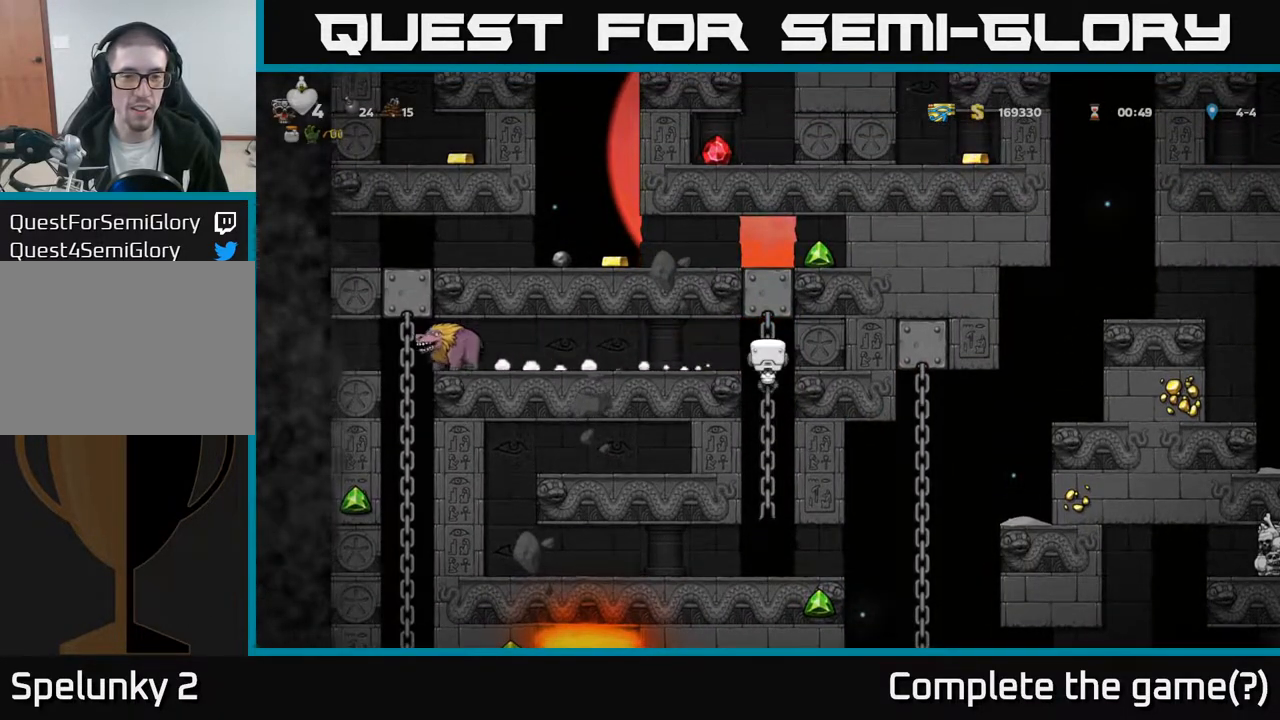
{"buttons": [], "left_stick": "center", "right_stick": "center", "events": []}
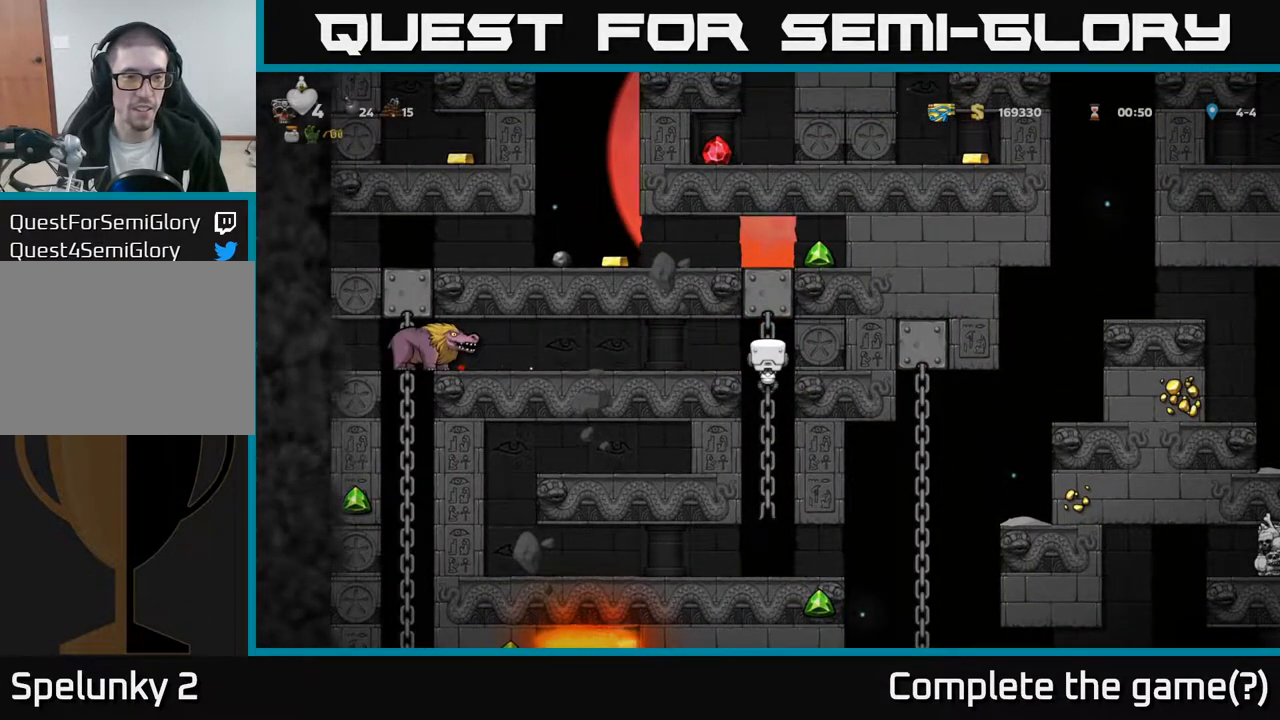
{"buttons": ["DPAD_DOWN"], "left_stick": "center", "right_stick": "center", "events": [[217, "DPAD_UP", "down"], [333, "DPAD_UP", "up"], [483, "DPAD_DOWN", "down"]]}
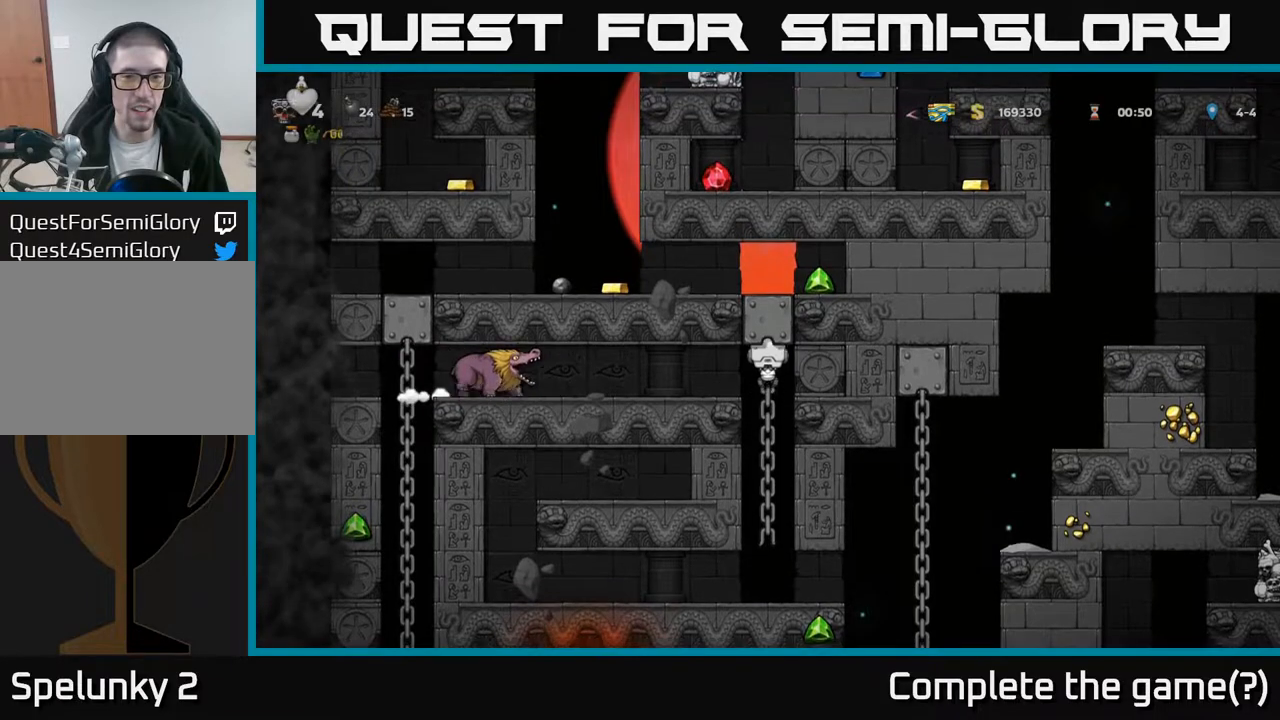
{"buttons": [], "left_stick": "center", "right_stick": "center", "events": [[317, "DPAD_DOWN", "up"]]}
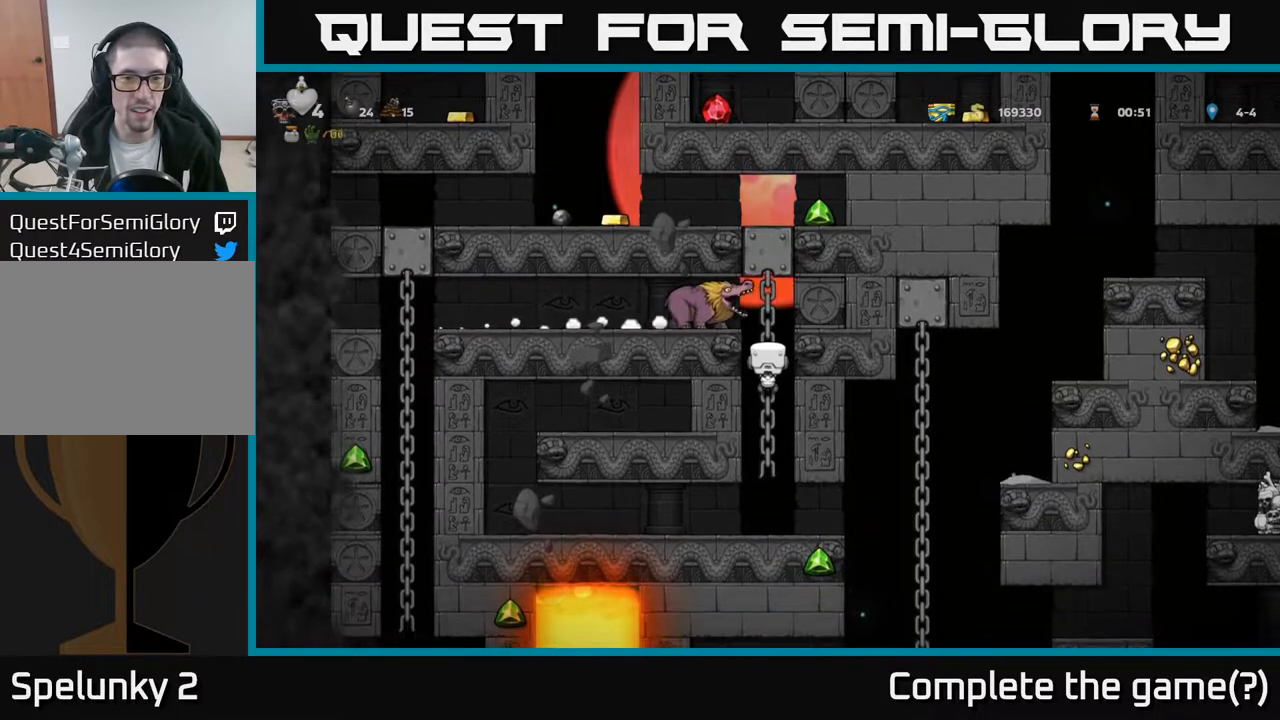
{"buttons": [], "left_stick": "center", "right_stick": "center", "events": [[83, "DPAD_UP", "down"], [150, "DPAD_UP", "up"], [167, "X", "down"], [283, "X", "up"]]}
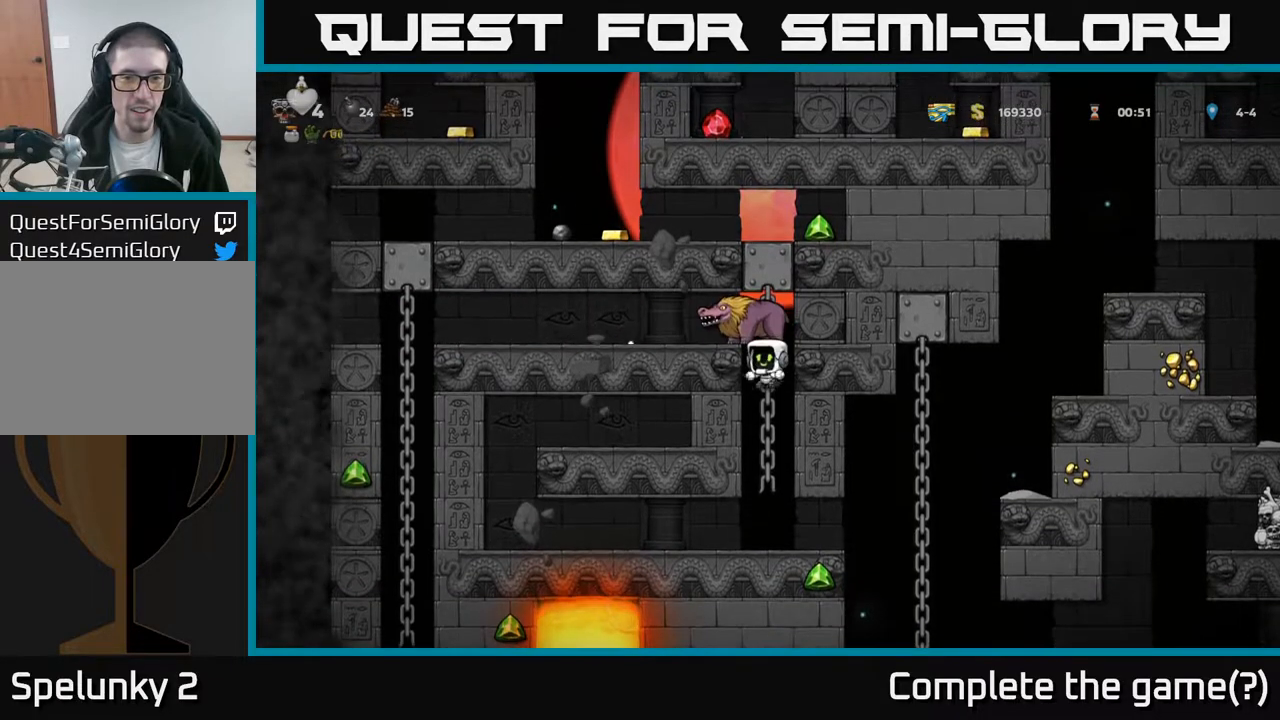
{"buttons": ["DPAD_UP"], "left_stick": "center", "right_stick": "center", "events": [[117, "X", "down"], [283, "X", "up"], [500, "DPAD_UP", "down"]]}
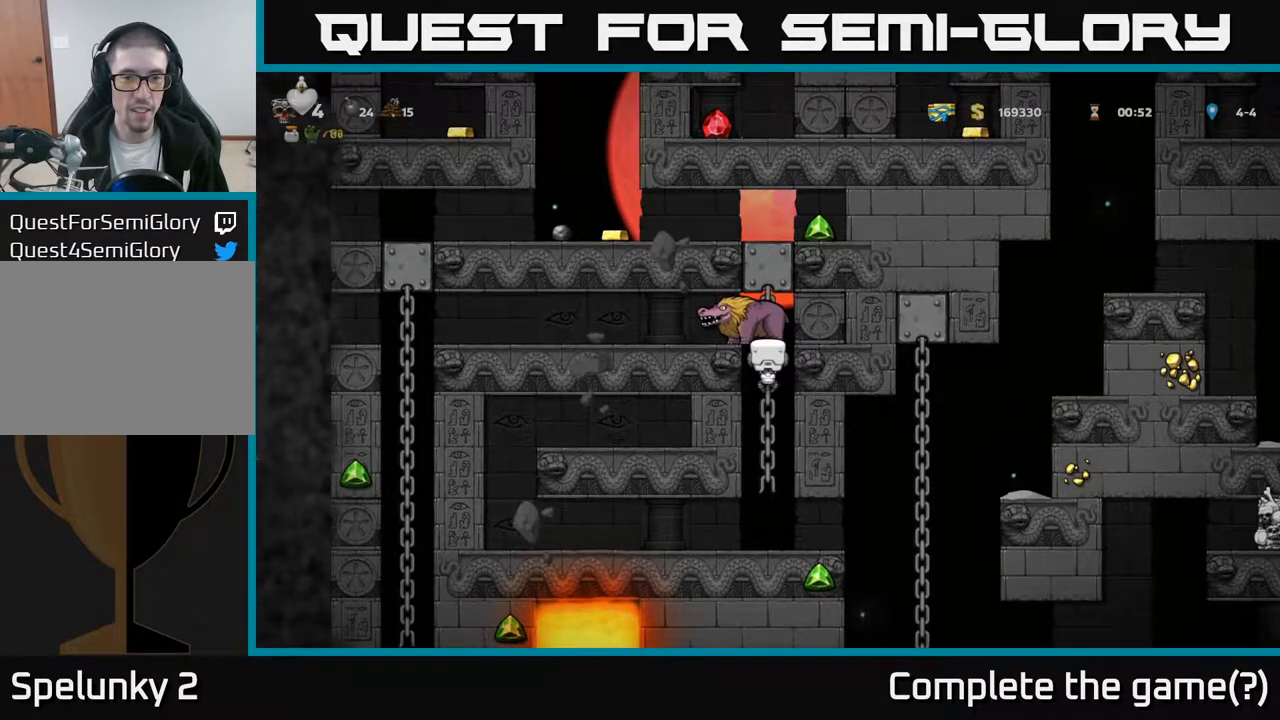
{"buttons": [], "left_stick": "center", "right_stick": "center", "events": [[17, "DPAD_UP", "up"], [67, "X", "down"], [167, "X", "up"]]}
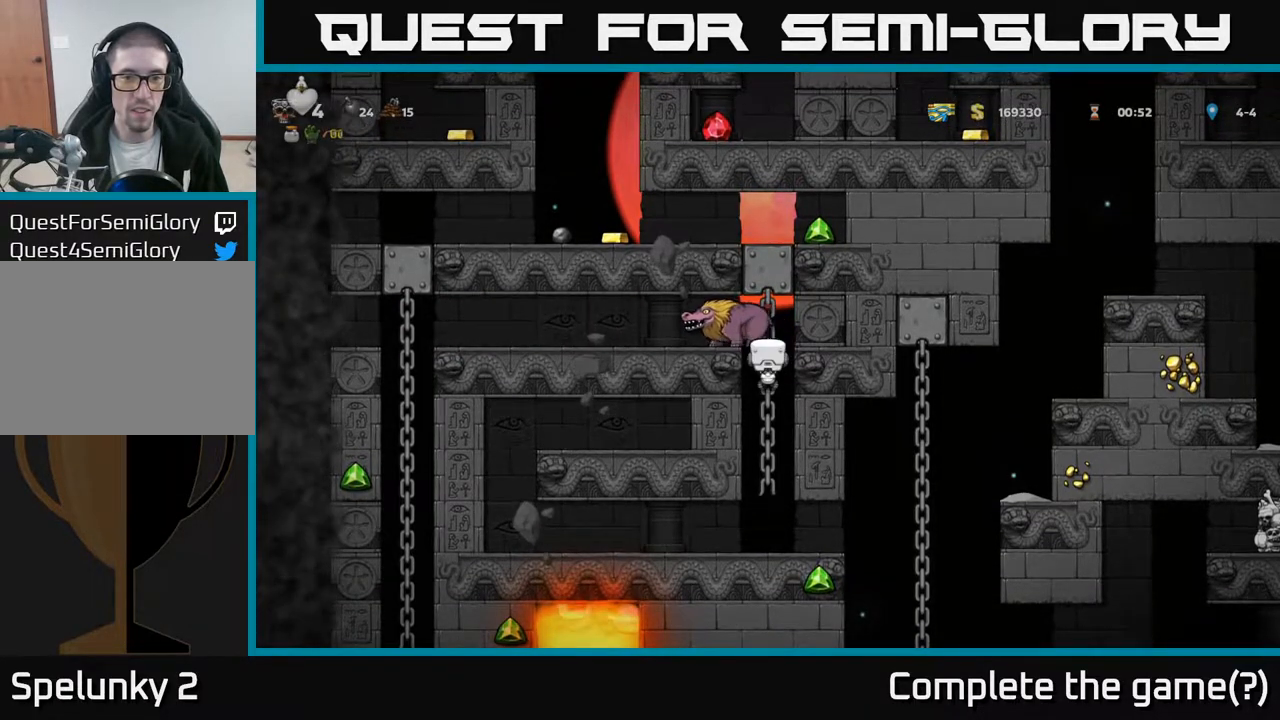
{"buttons": ["X"], "left_stick": "center", "right_stick": "center", "events": [[67, "DPAD_UP", "down"], [83, "X", "down"], [100, "DPAD_UP", "up"], [217, "X", "up"], [500, "X", "down"]]}
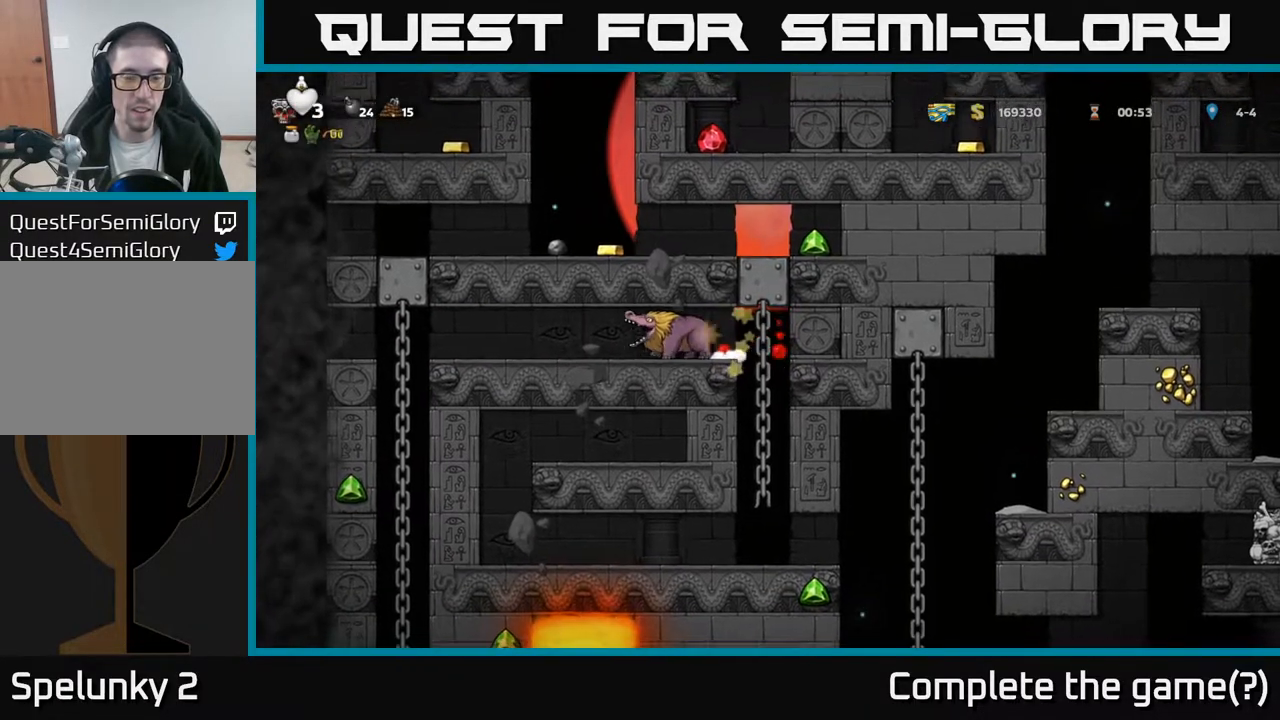
{"buttons": ["A", "DPAD_DOWN"], "left_stick": "center", "right_stick": "center", "events": [[133, "X", "up"], [450, "DPAD_DOWN", "down"], [500, "A", "down"]]}
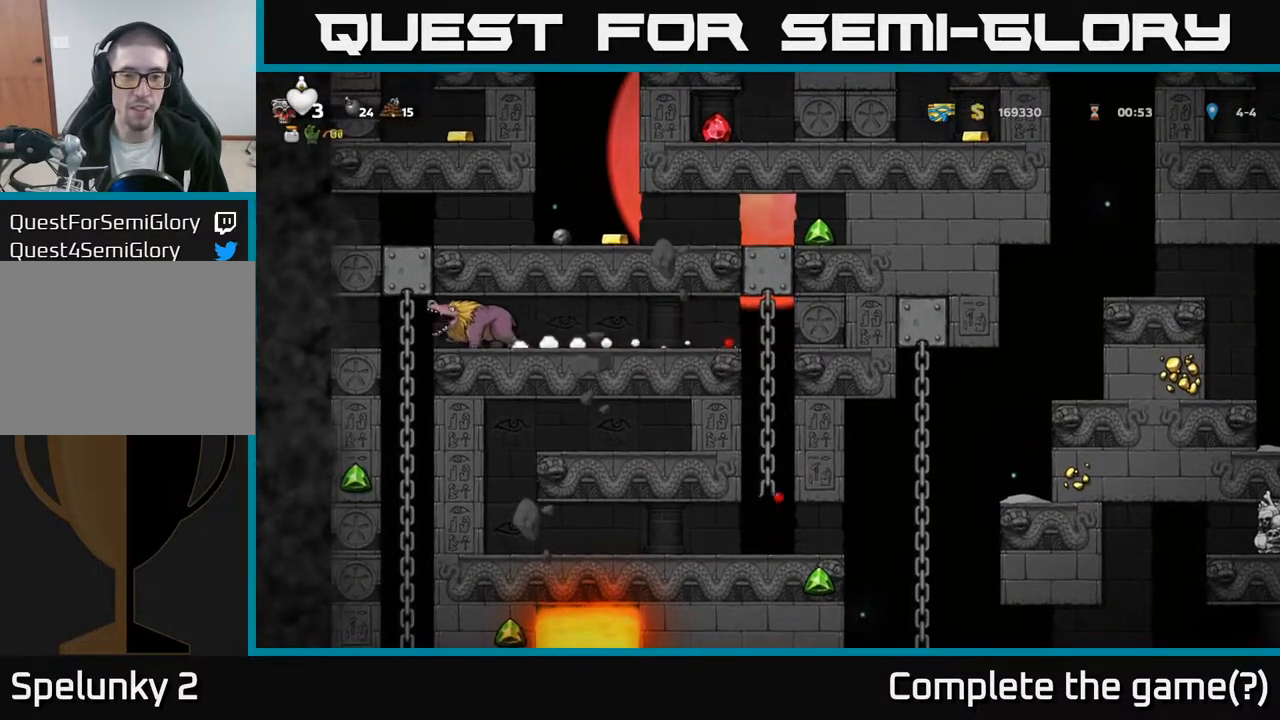
{"buttons": ["DPAD_UP"], "left_stick": "center", "right_stick": "center", "events": [[100, "A", "up"], [167, "DPAD_DOWN", "up"], [483, "DPAD_UP", "down"]]}
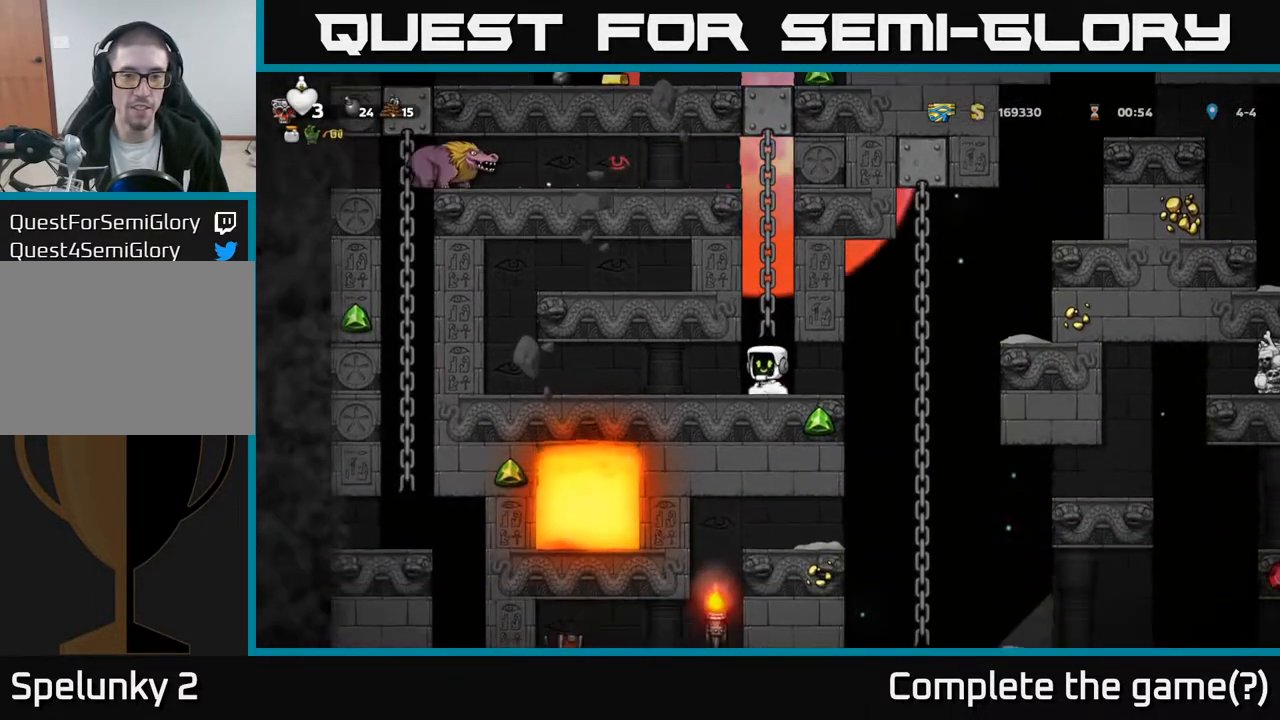
{"buttons": ["DPAD_UP"], "left_stick": "center", "right_stick": "center", "events": [[50, "A", "down"], [183, "A", "up"]]}
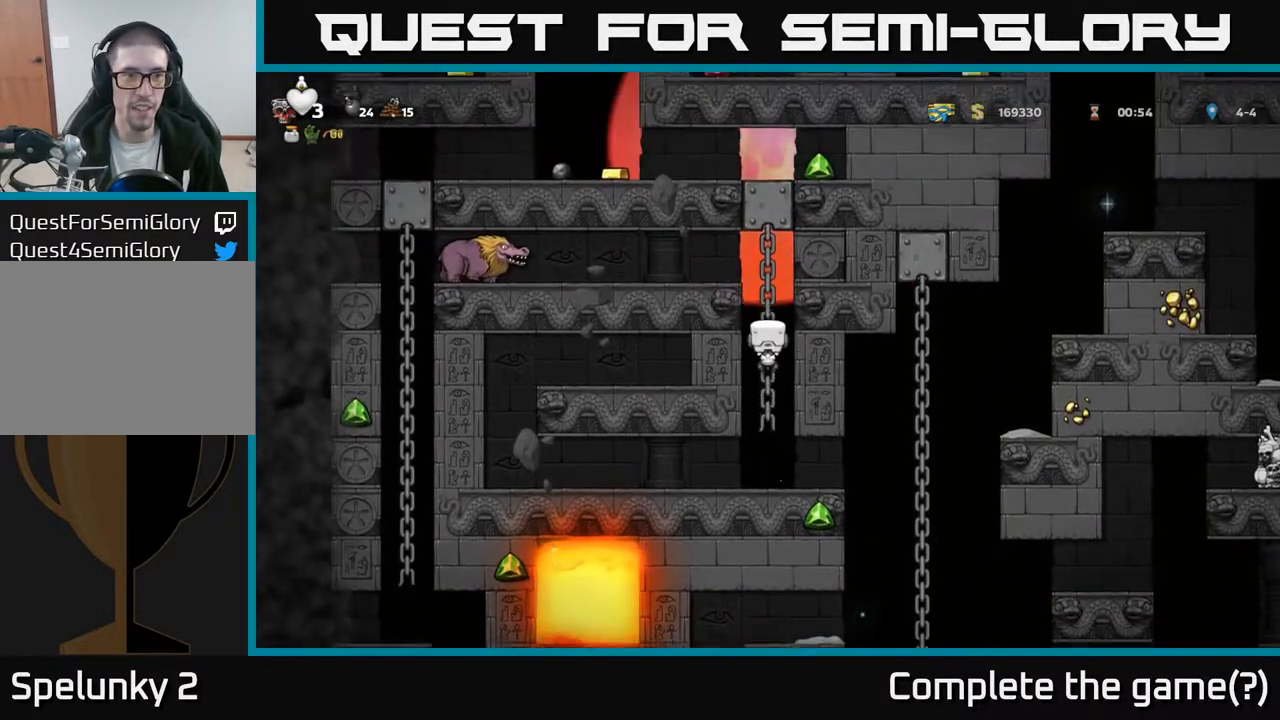
{"buttons": ["DPAD_DOWN"], "left_stick": "center", "right_stick": "center", "events": [[350, "DPAD_UP", "up"], [450, "DPAD_DOWN", "down"]]}
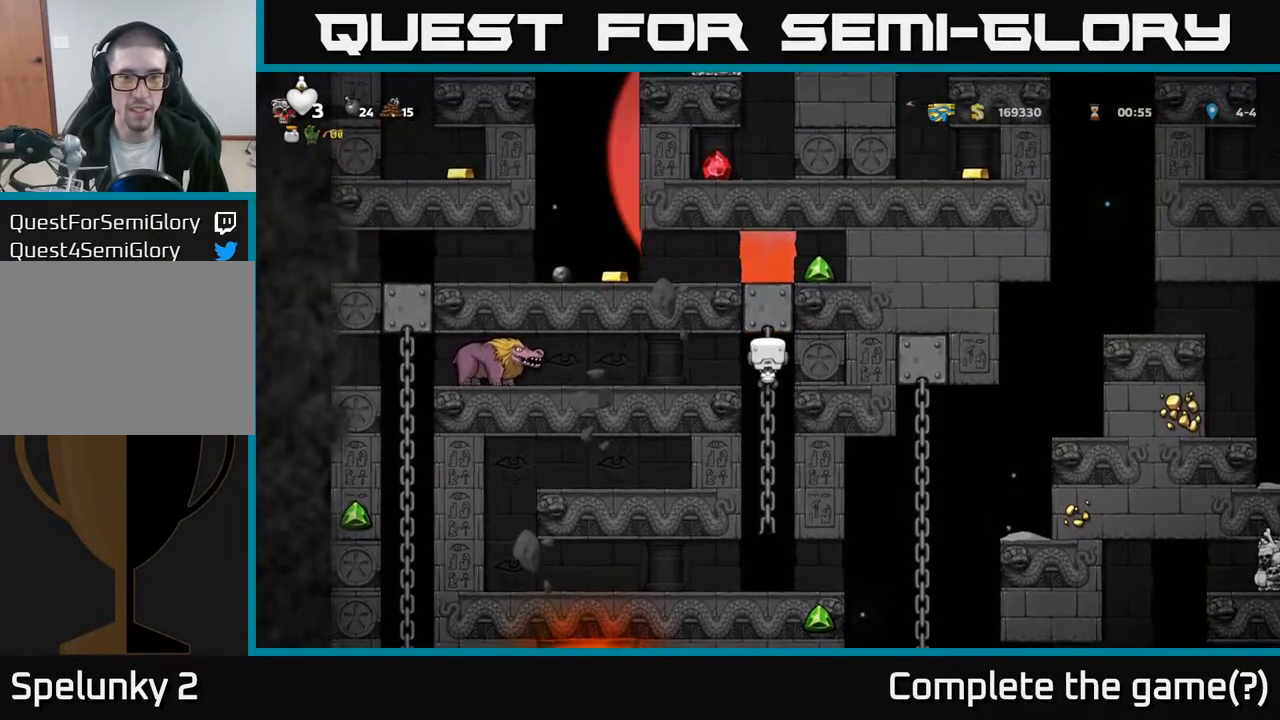
{"buttons": ["DPAD_UP"], "left_stick": "center", "right_stick": "center", "events": [[150, "DPAD_DOWN", "up"], [400, "DPAD_UP", "down"]]}
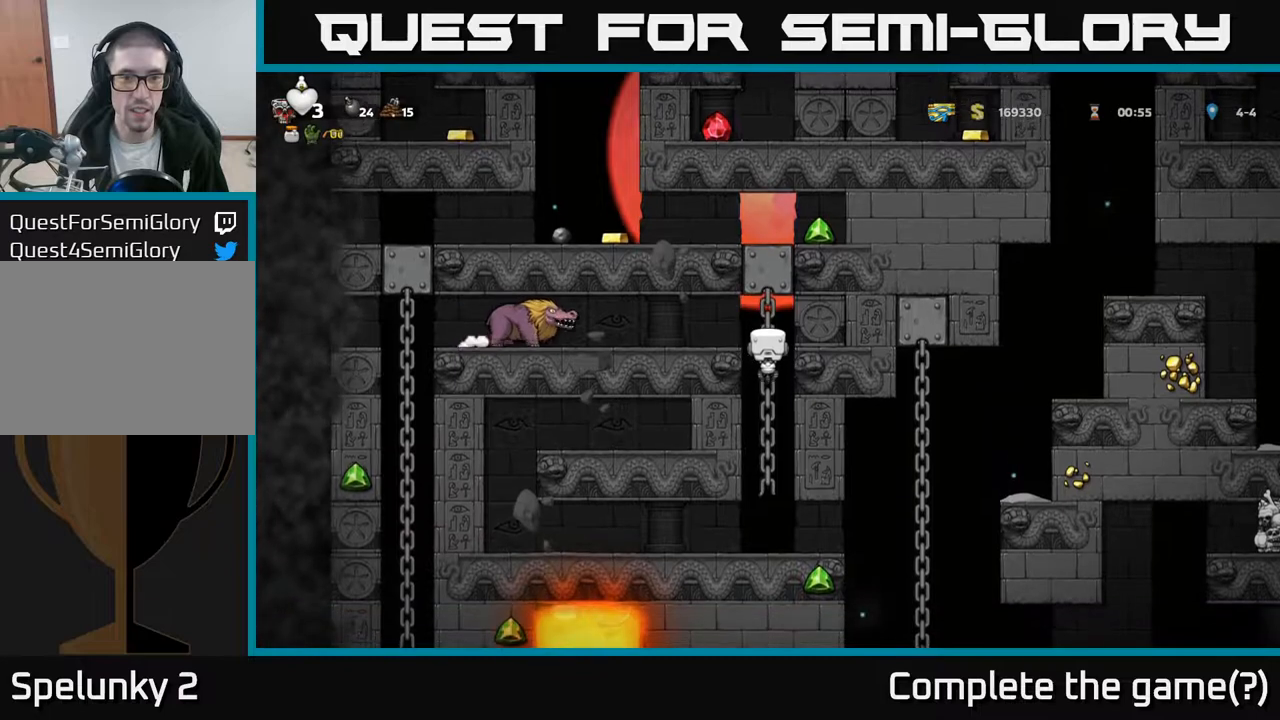
{"buttons": [], "left_stick": "center", "right_stick": "center", "events": [[33, "DPAD_UP", "up"], [83, "DPAD_DOWN", "down"], [333, "DPAD_DOWN", "up"]]}
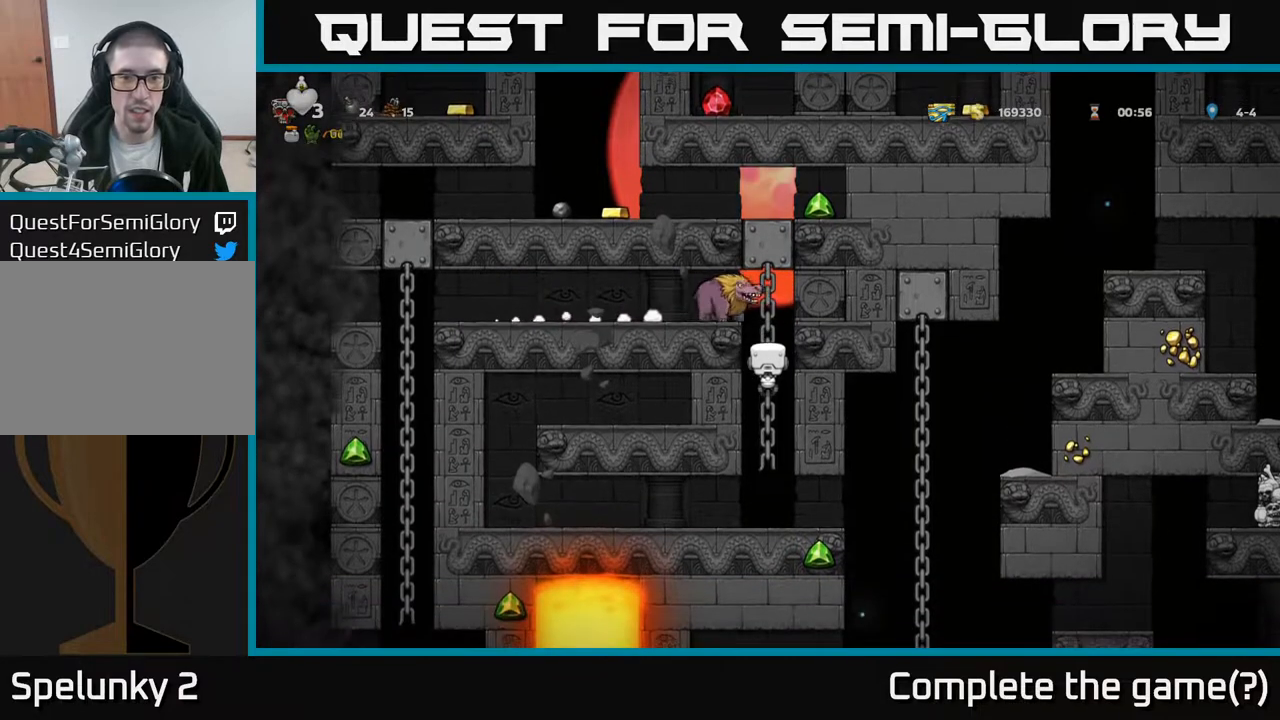
{"buttons": ["DPAD_UP"], "left_stick": "center", "right_stick": "center", "events": [[17, "DPAD_UP", "down"], [67, "DPAD_UP", "up"], [83, "X", "down"], [267, "X", "up"], [483, "DPAD_UP", "down"]]}
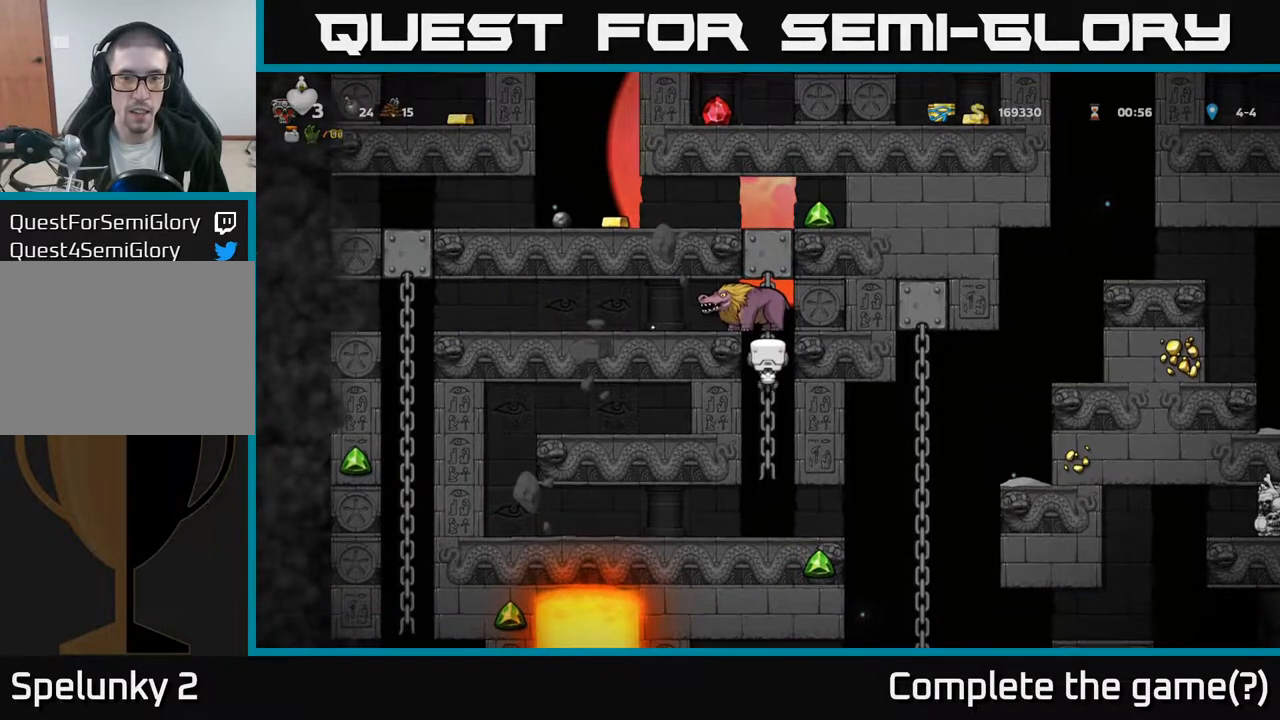
{"buttons": ["DPAD_UP"], "left_stick": "center", "right_stick": "center", "events": [[33, "DPAD_UP", "up"], [67, "X", "down"], [200, "X", "up"], [483, "DPAD_UP", "down"]]}